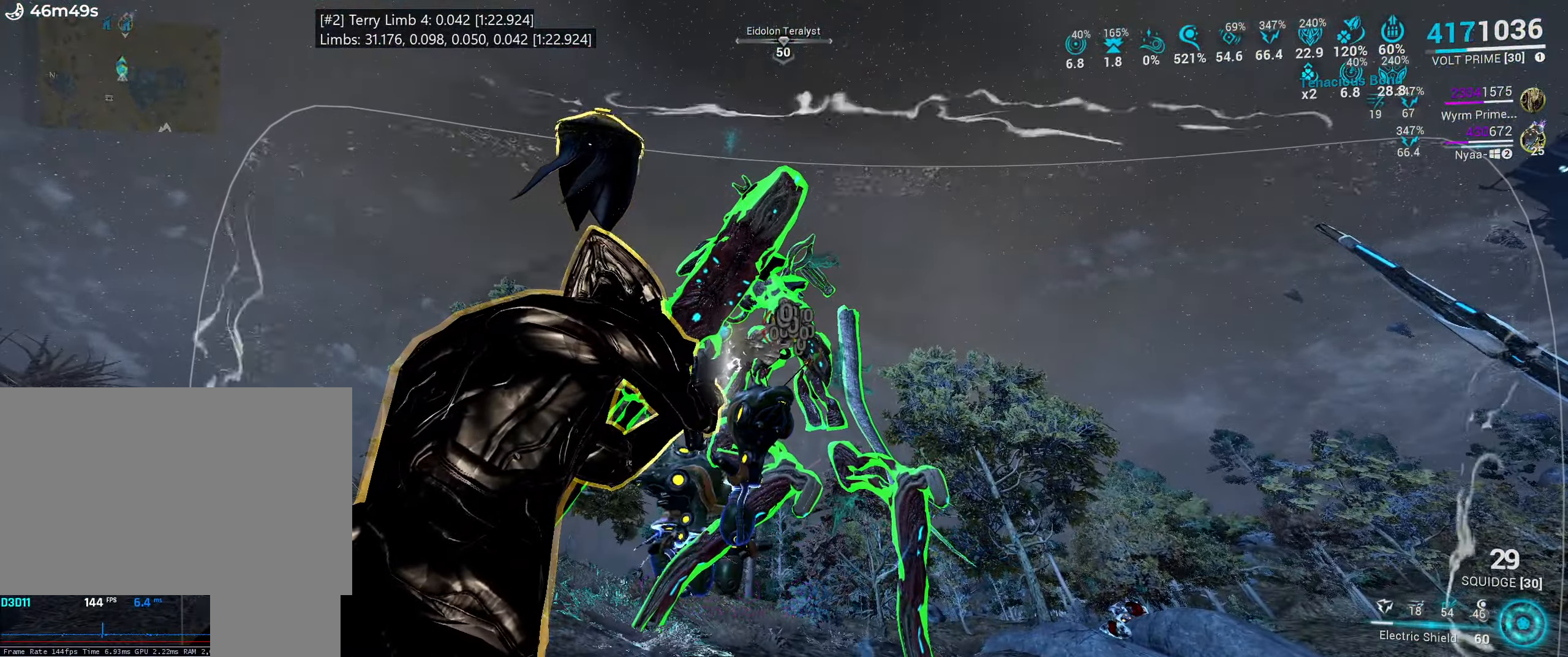
Gameplay with keyboard and mouse; each line is a JSON object with the keys and mouse buttons held at the frame after it. "events" lists presses ("down") and releases ("up") of ".", "/", "0", "1", "2", "3", "4", "5", "6", "7", "8", "9", "a", "alt_l", "alt_r", "b", "backslash", "backspace", "c", "caps_lock", "comma", "ctrl_l", "ctrl_r", "d", "e", "equals", "escape", "f", "f1", "f10", "f11", "f12", "f2", "f3", "f4", "f5", "f6", "f7", "f8", "f9", "g", "h", "i", "j", "k", "l", "lbracket", "m", "minus", "n", "o", "p", "q", "quote", "r", "rbracket", "return", "s", "semicolon", "shift_l", "shift_r", "space", "super_l", "super_r", "t", "tab", "tilde", "u", "v", "w", "x", "y", "z", "mouse_left", "mouse_wheel", "mouse_right", "mouse_mb4" and "mouse_mb5" between this image and that frame as [ms after this image, input, new state], when the widget could be followed in between. "mouse_left", "mouse_wheel", "mouse_right", "mouse_mb4", "mouse_mb5" = the "left", "wheel", "right", "mb4", "mb5" buttons of the "mouse" list. No other keys are recorded. "wheel" means that the mouse wheel is clicked or scrolled. Mouse movement is not recorded. Not read: other_keys.
{"keys": [], "mouse": ["left", "right"], "events": []}
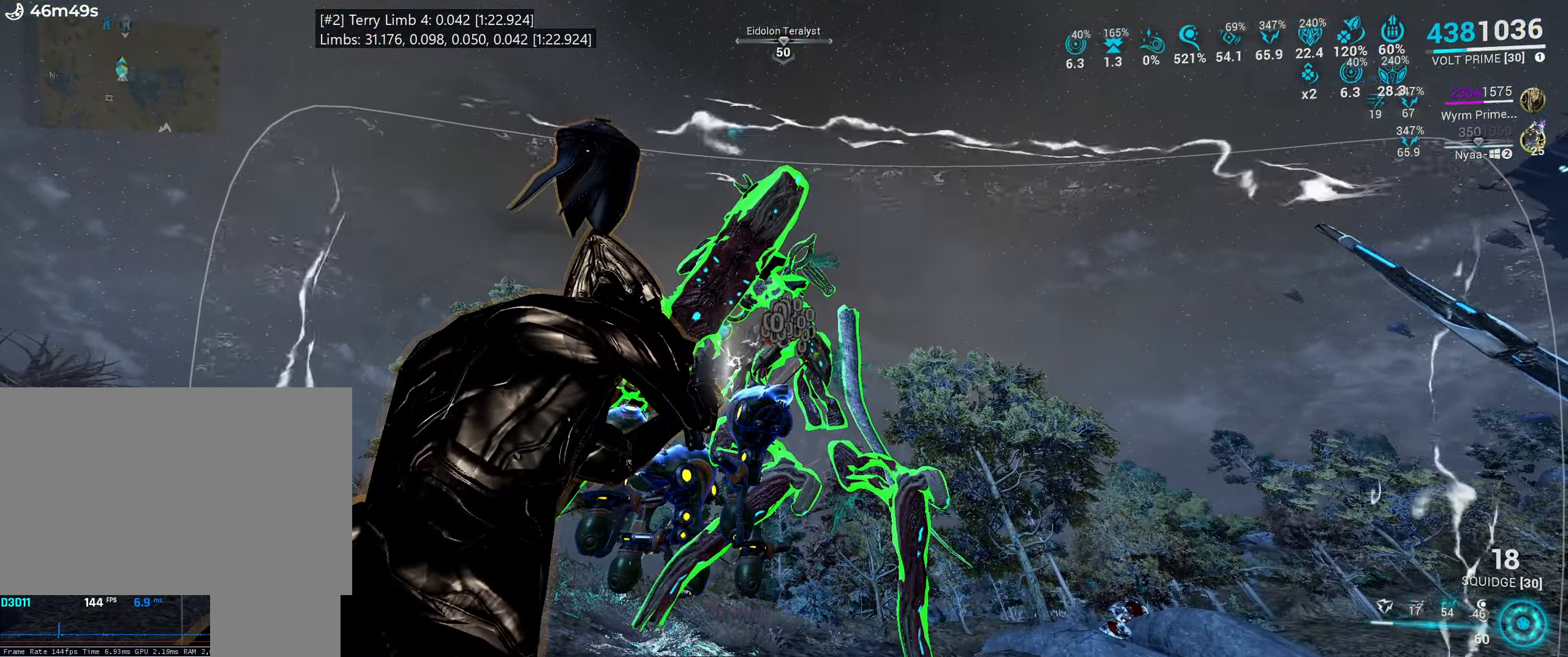
{"keys": ["b"], "mouse": ["left", "right"], "events": [[150, "mouse_mb4", "down"], [200, "space", "down"], [250, "mouse_mb4", "up"], [283, "space", "up"], [416, "b", "down"]]}
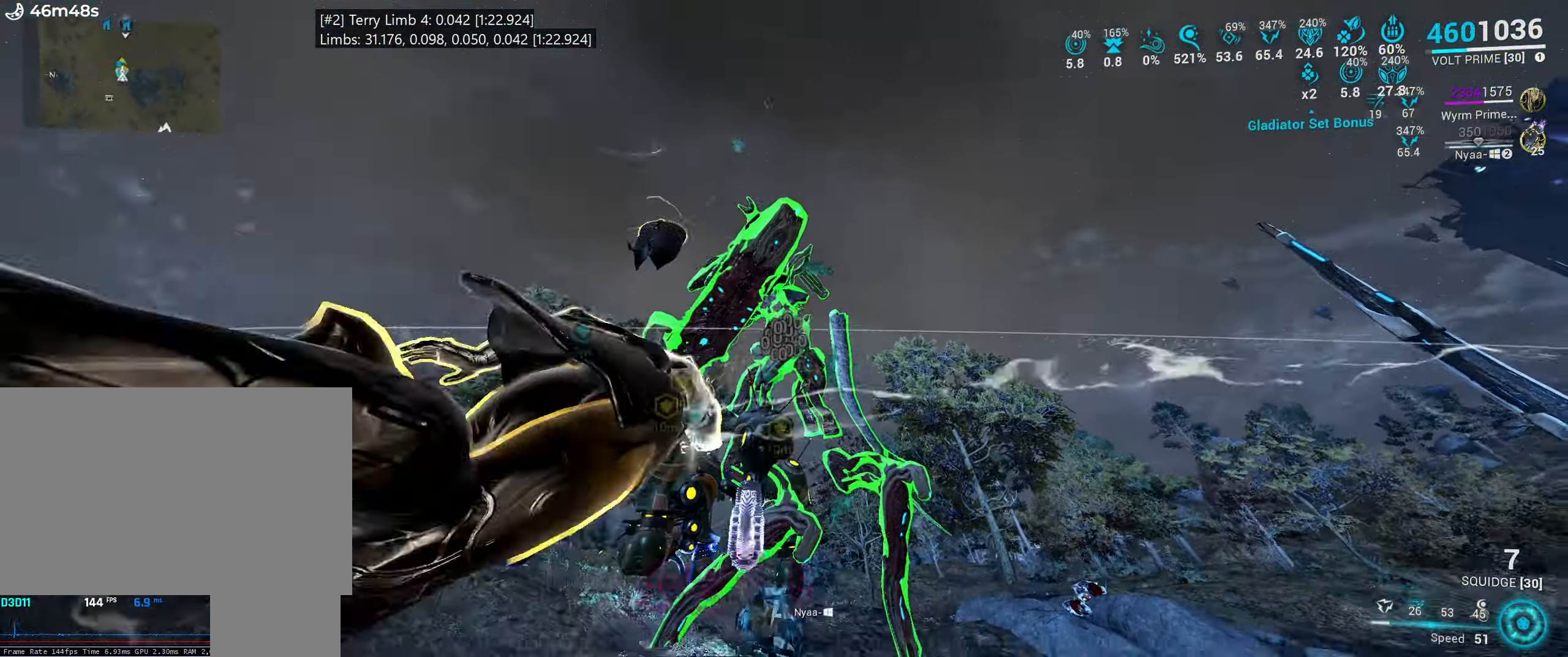
{"keys": [], "mouse": [], "events": [[16, "b", "up"], [66, "space", "down"], [83, "mouse_right", "up"], [133, "mouse_left", "up"], [433, "space", "up"]]}
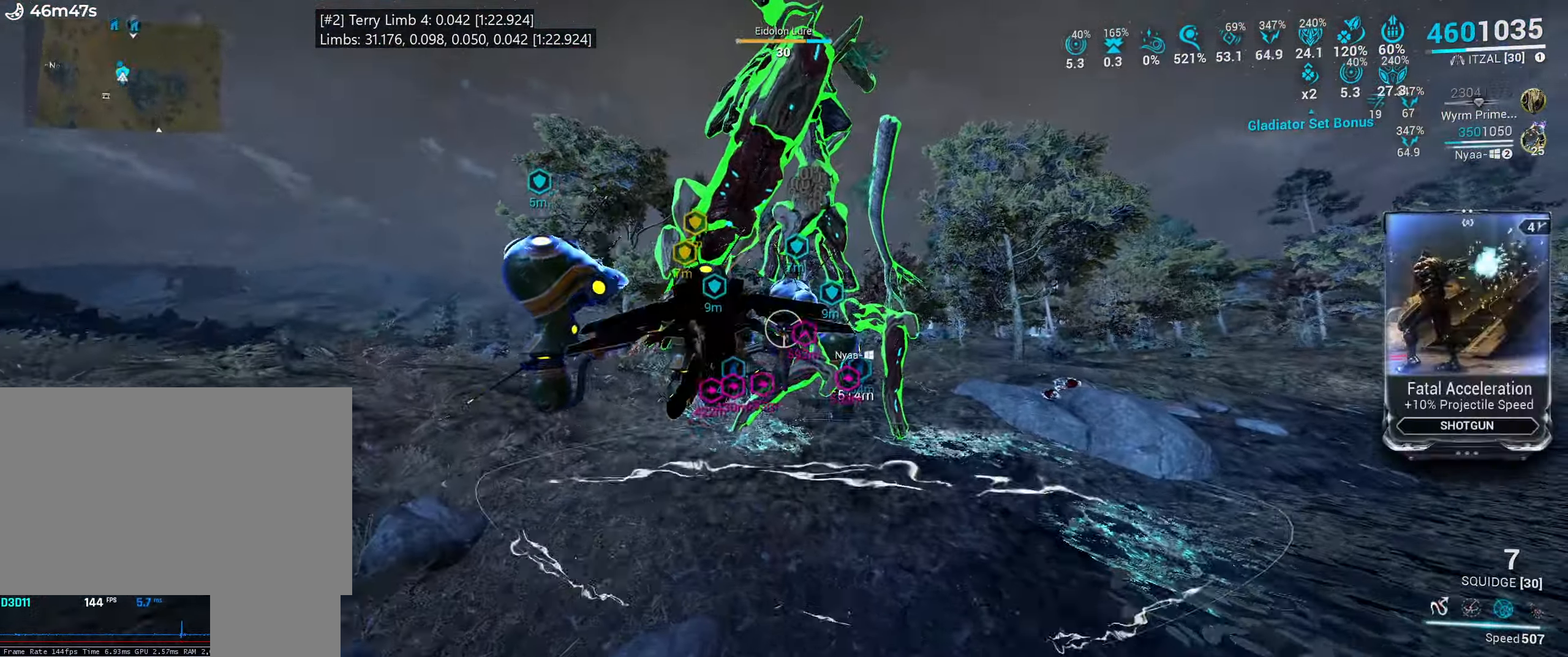
{"keys": ["a", "space"], "mouse": [], "events": [[100, "space", "down"], [183, "a", "down"]]}
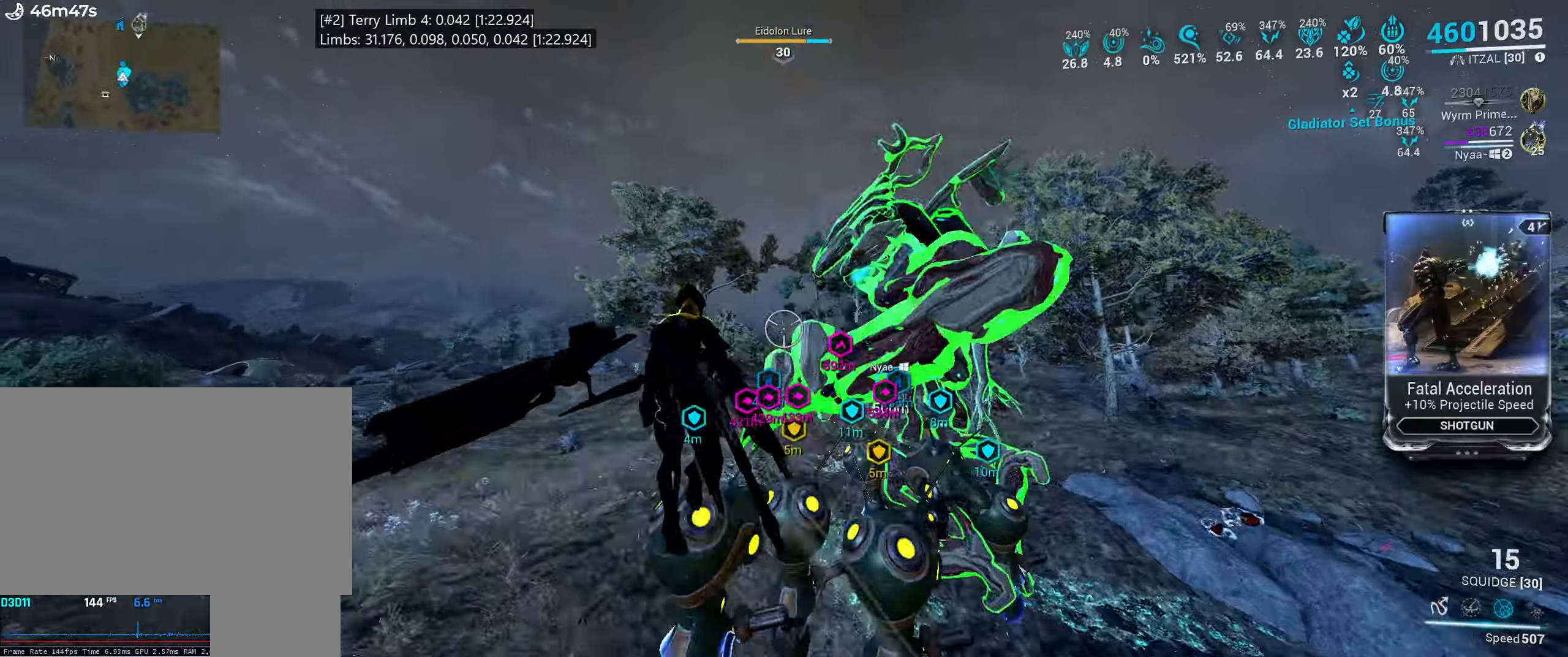
{"keys": ["shift_l", "w"], "mouse": [], "events": [[117, "w", "down"], [183, "shift_l", "down"], [250, "space", "up"], [433, "a", "up"]]}
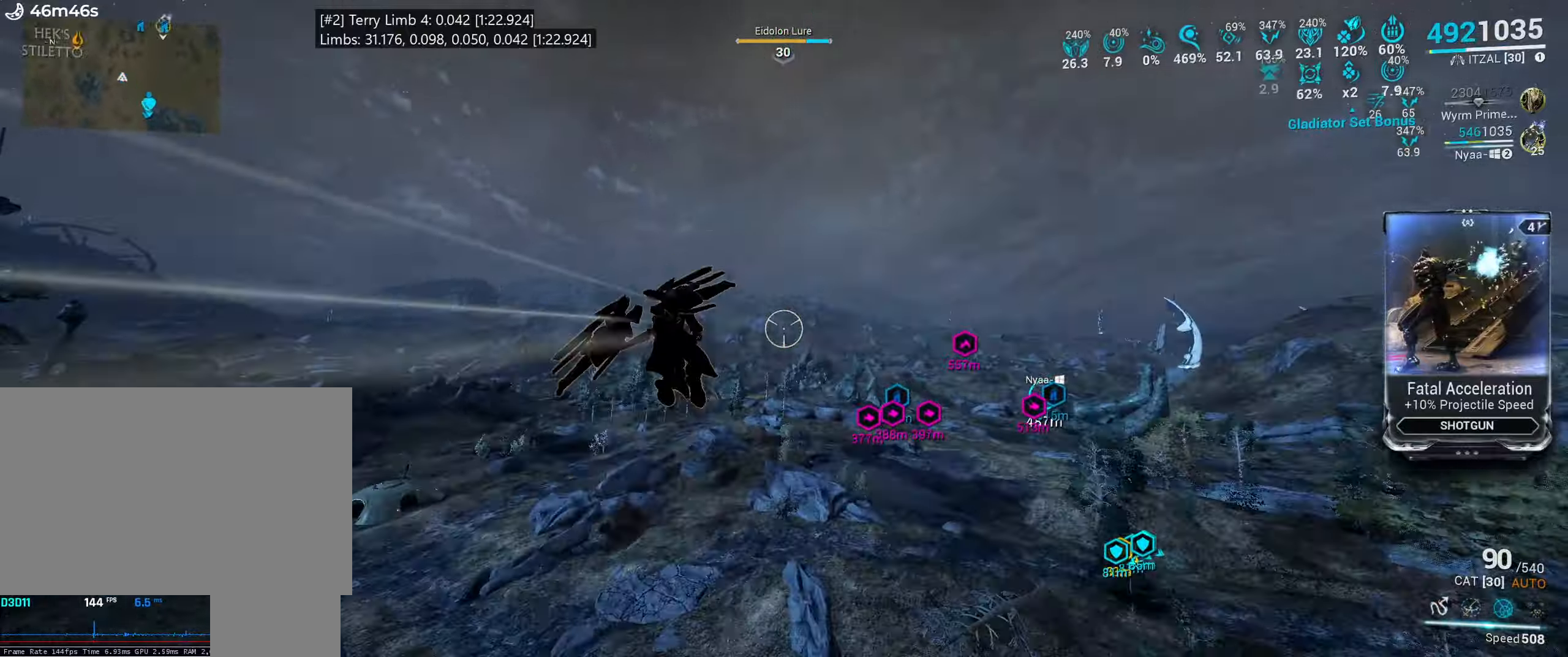
{"keys": ["shift_l", "w"], "mouse": [], "events": [[83, "f", "down"], [183, "f", "up"]]}
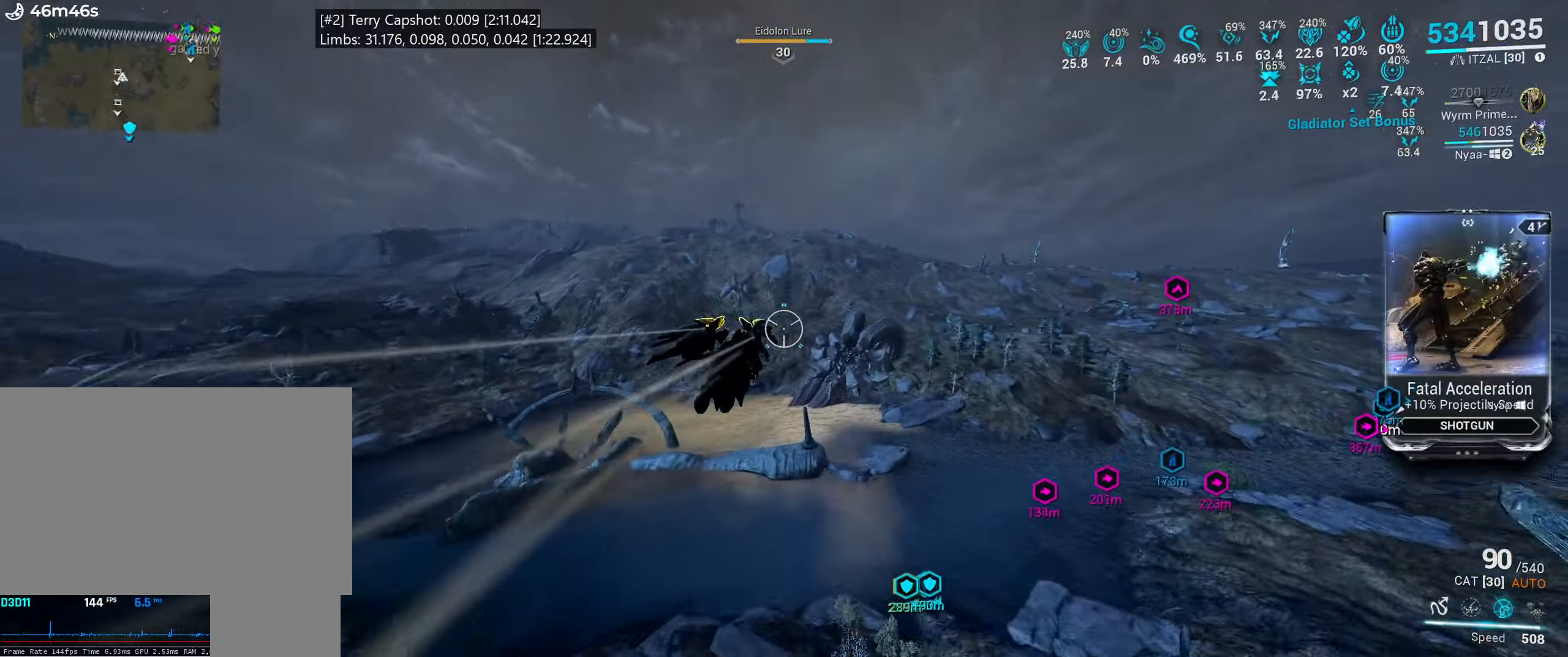
{"keys": ["w"], "mouse": [], "events": [[367, "shift_l", "up"]]}
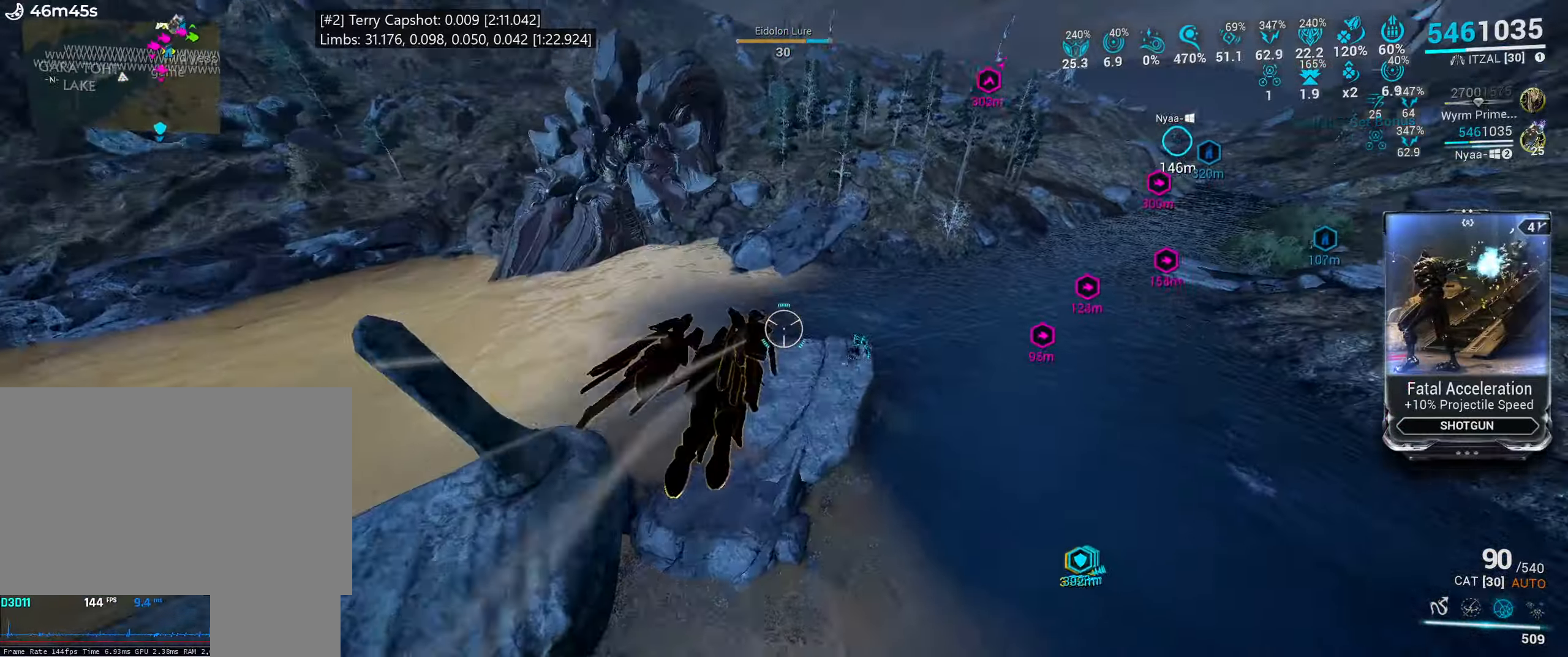
{"keys": ["w"], "mouse": [], "events": [[383, "e", "down"], [450, "e", "up"]]}
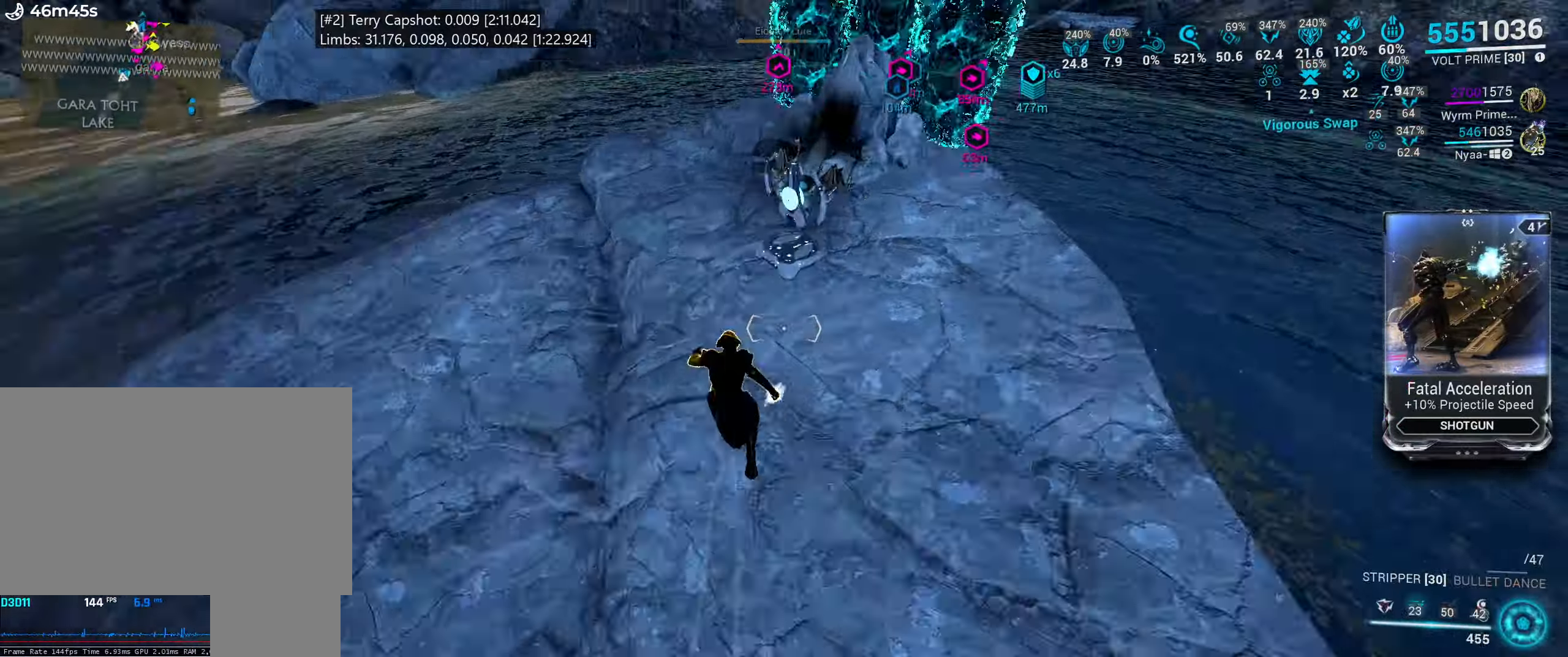
{"keys": ["a", "w"], "mouse": [], "events": [[67, "4", "down"], [133, "4", "up"], [483, "a", "down"]]}
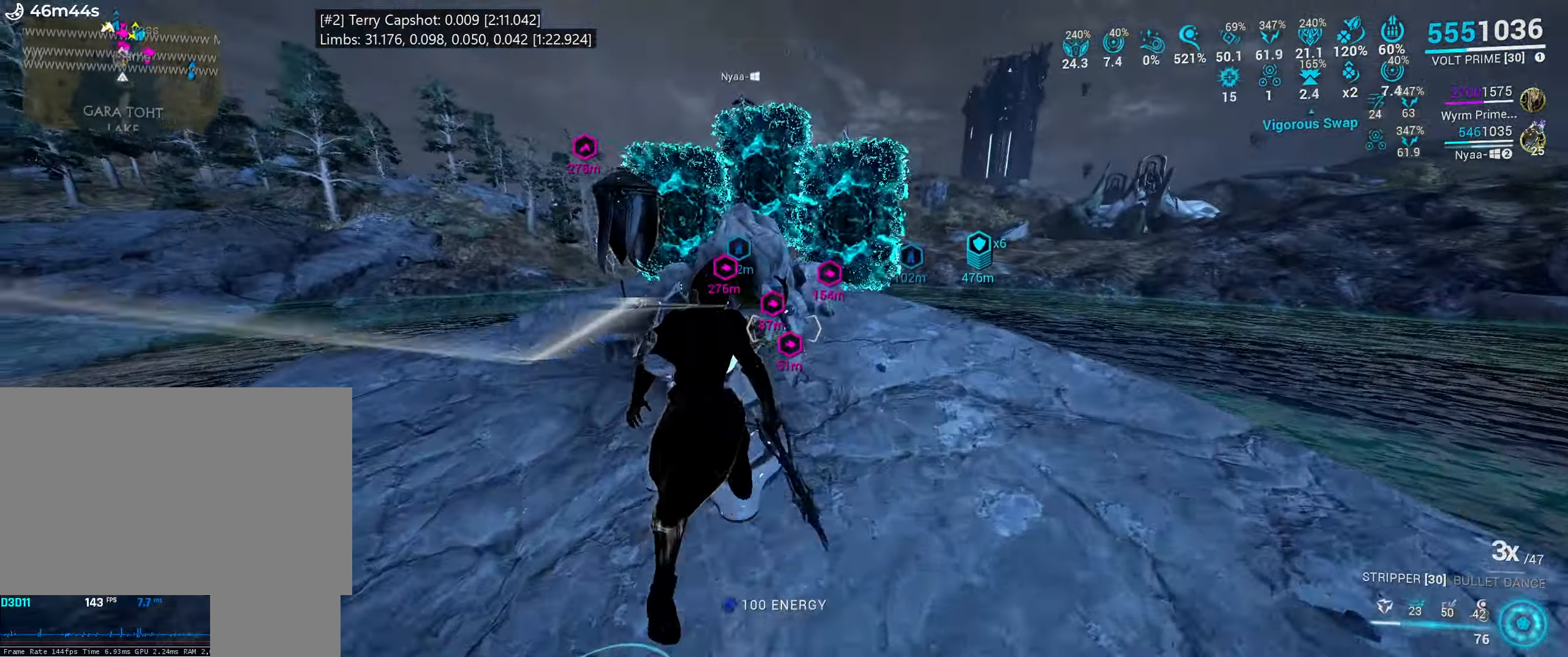
{"keys": [], "mouse": [], "events": [[67, "a", "up"], [183, "w", "up"], [383, "w", "down"], [467, "w", "up"]]}
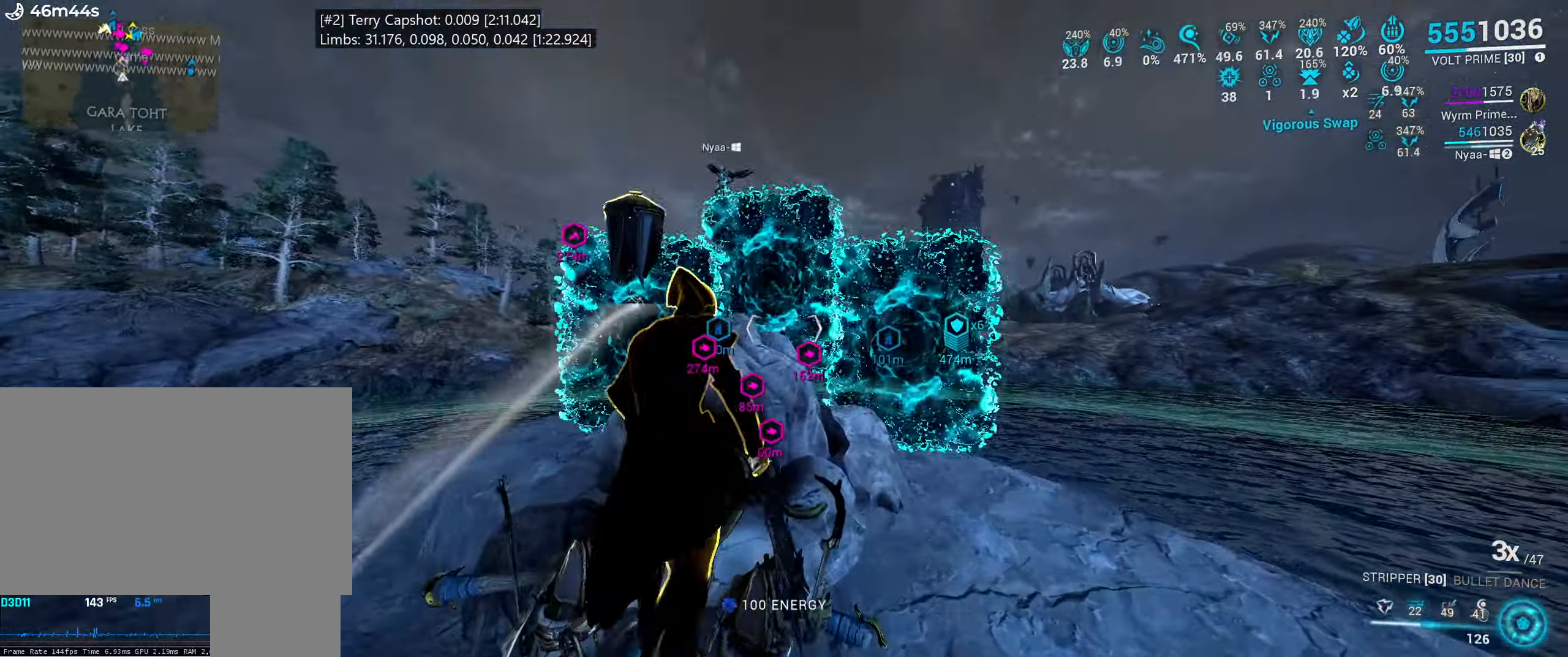
{"keys": [], "mouse": [], "events": [[117, "w", "down"], [167, "w", "up"], [267, "1", "down"], [383, "1", "up"]]}
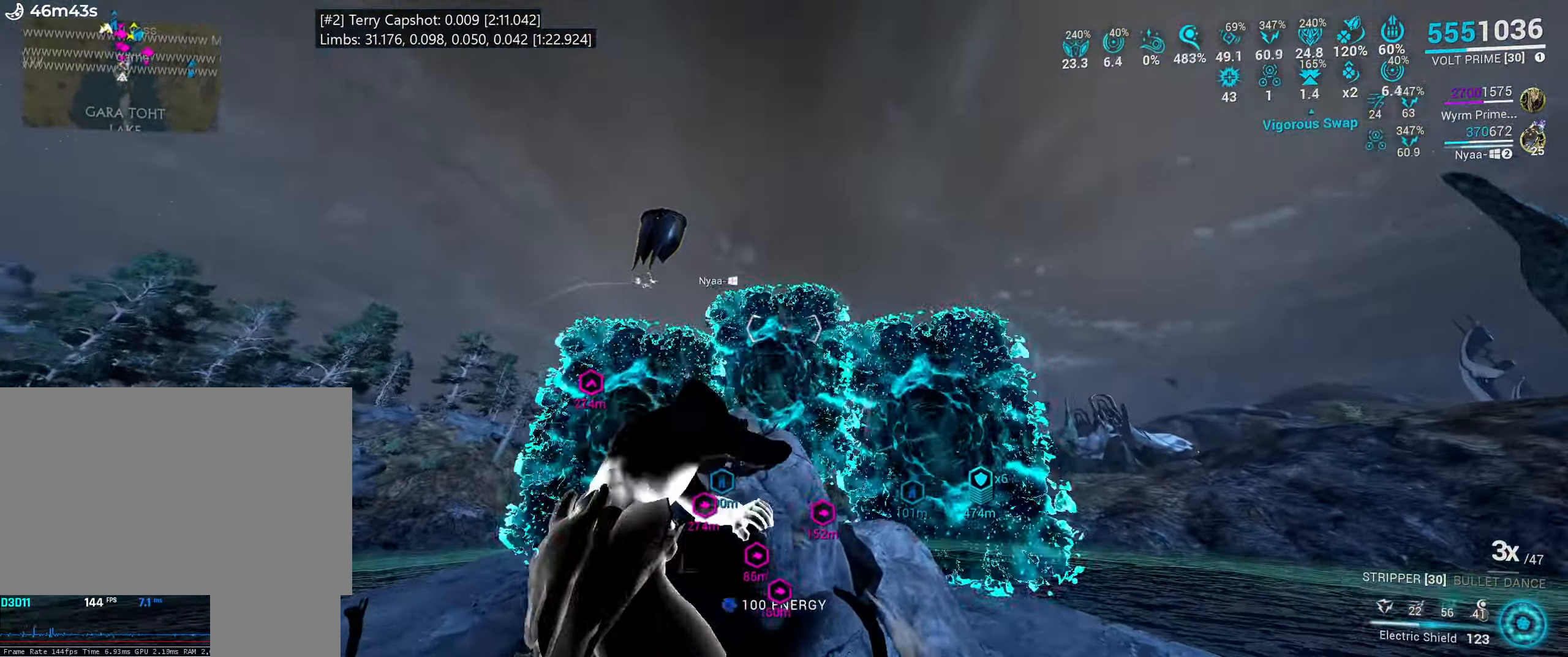
{"keys": ["f", "s"], "mouse": [], "events": [[217, "s", "down"], [433, "f", "down"]]}
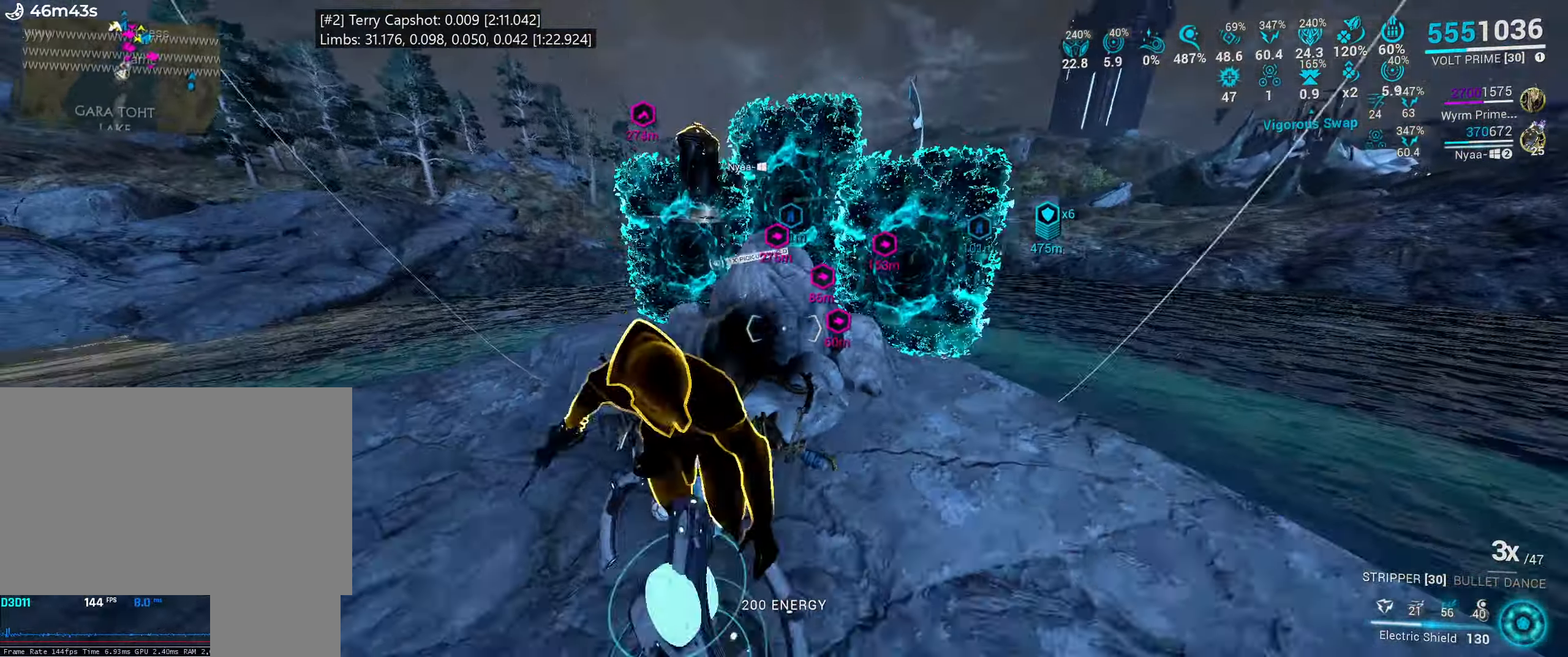
{"keys": ["s"], "mouse": ["left"], "events": [[33, "f", "up"], [200, "d", "down"], [483, "d", "up"], [483, "mouse_left", "down"]]}
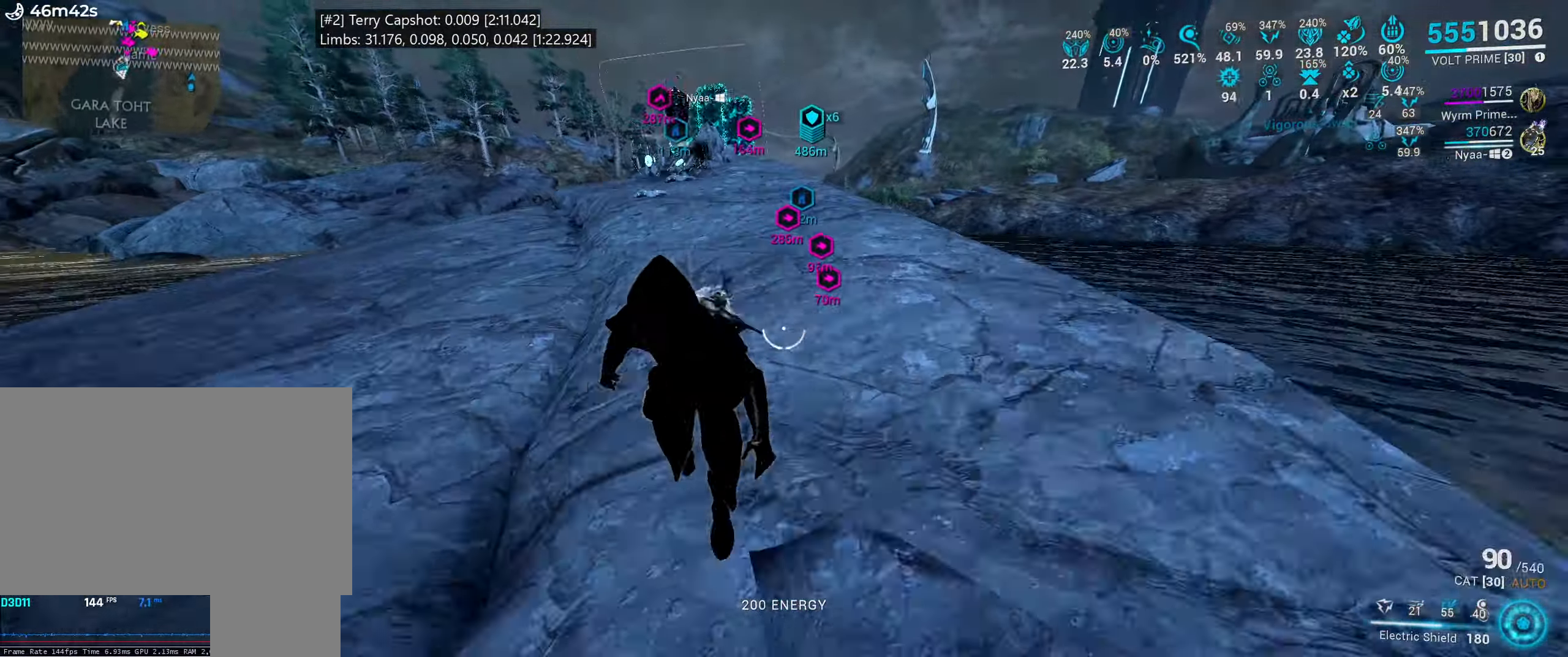
{"keys": [], "mouse": [], "events": [[83, "mouse_left", "up"], [83, "s", "up"], [200, "r", "down"], [284, "r", "up"], [367, "r", "down"], [467, "r", "up"]]}
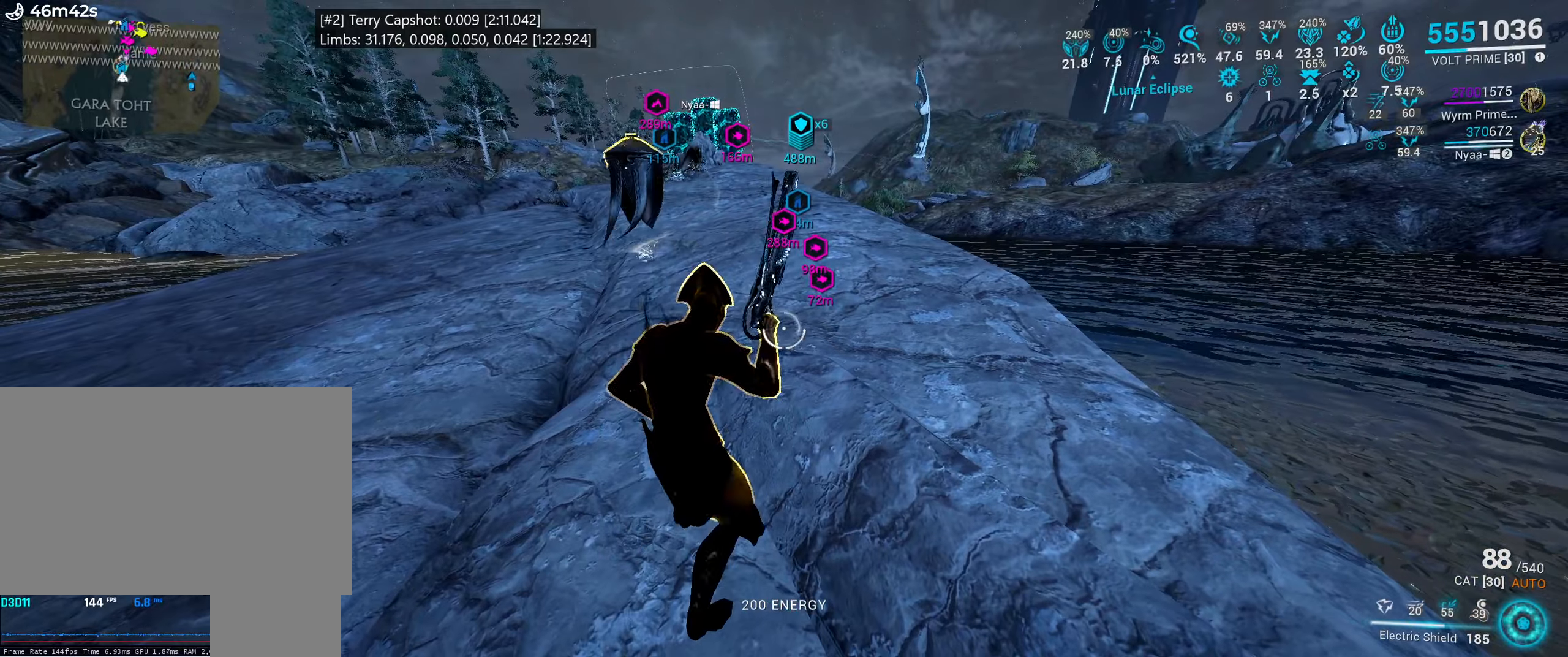
{"keys": [], "mouse": [], "events": [[67, "r", "down"], [200, "r", "up"]]}
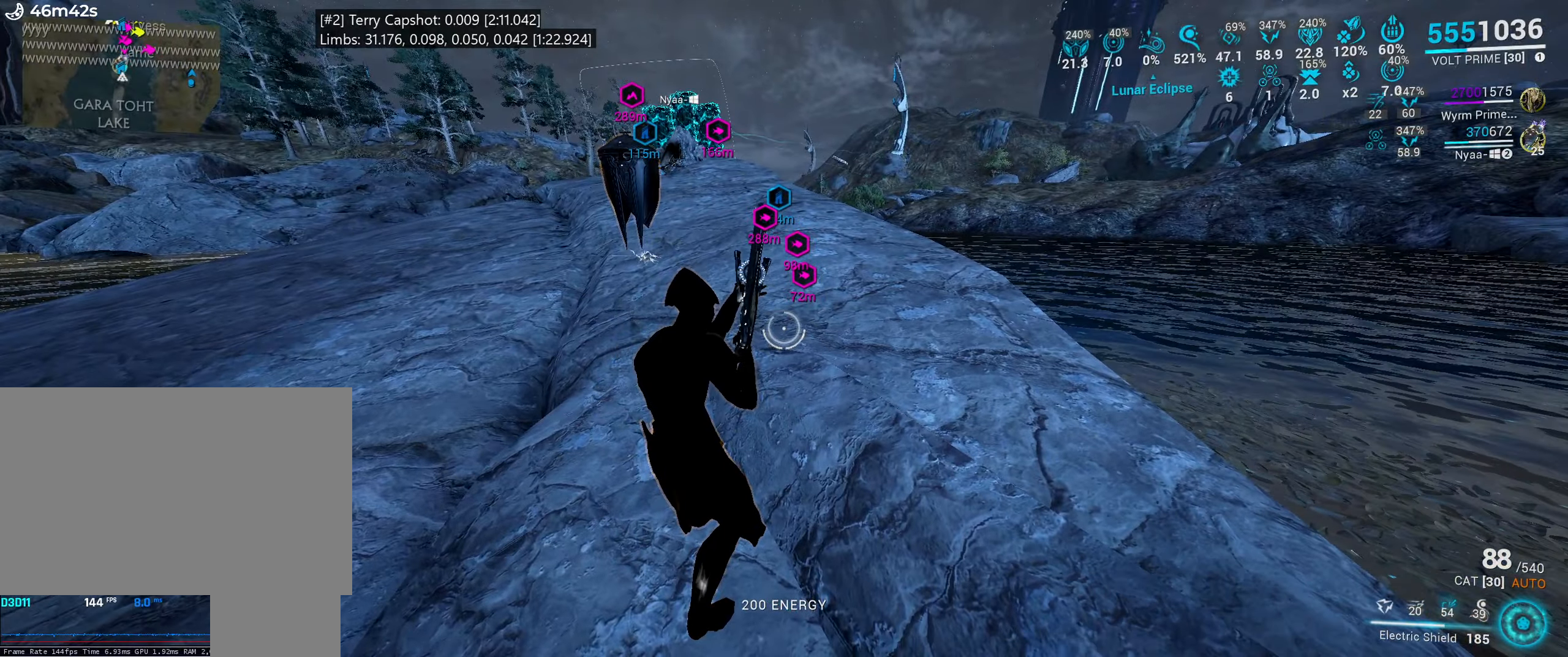
{"keys": [], "mouse": [], "events": []}
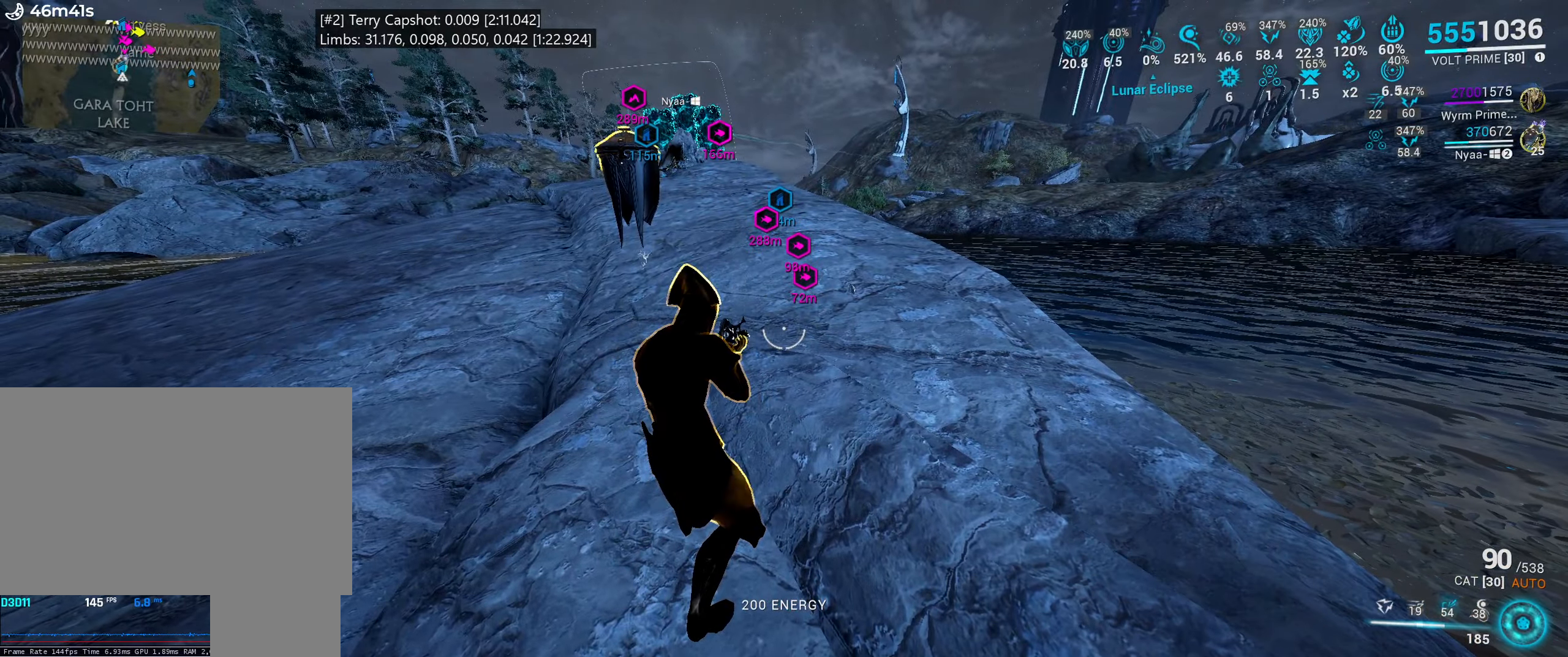
{"keys": [], "mouse": [], "events": []}
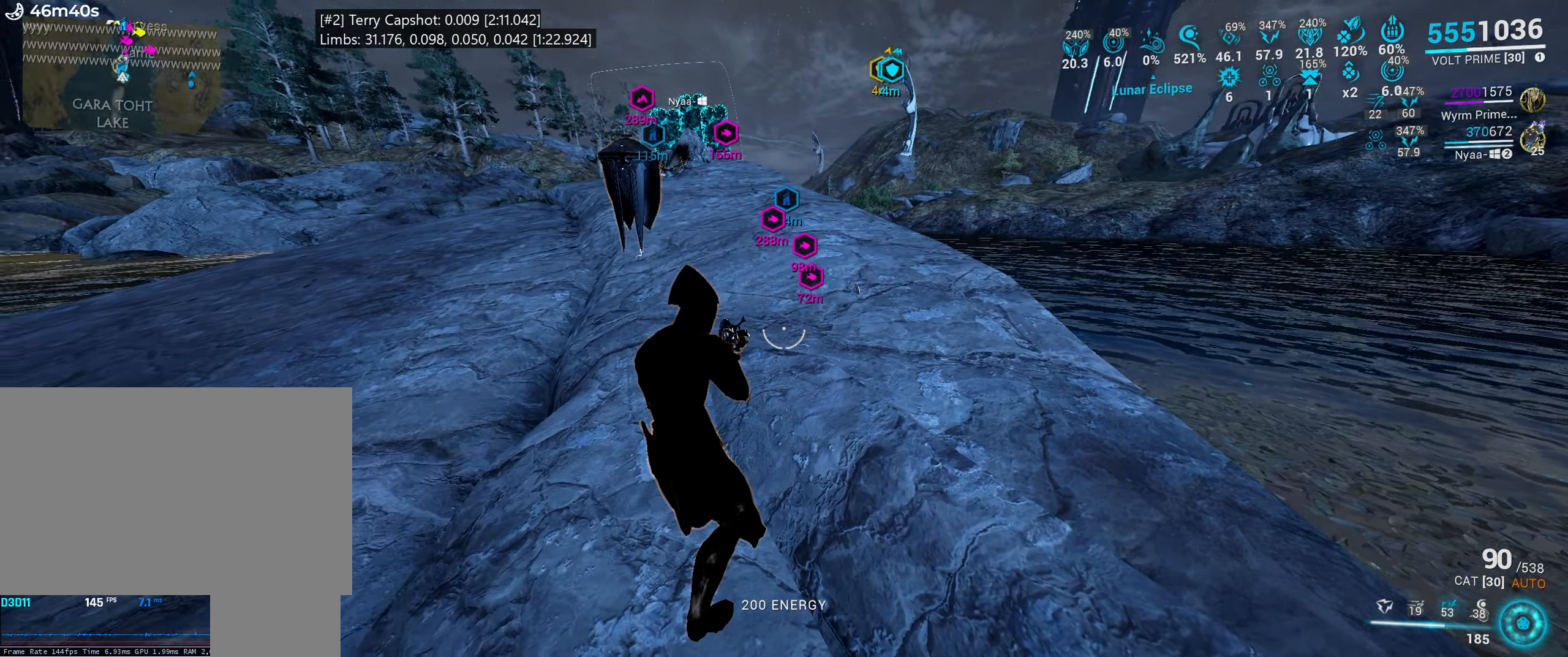
{"keys": ["shift_l", "w"], "mouse": [], "events": [[67, "w", "down"], [100, "shift_l", "down"], [367, "f", "down"], [500, "f", "up"]]}
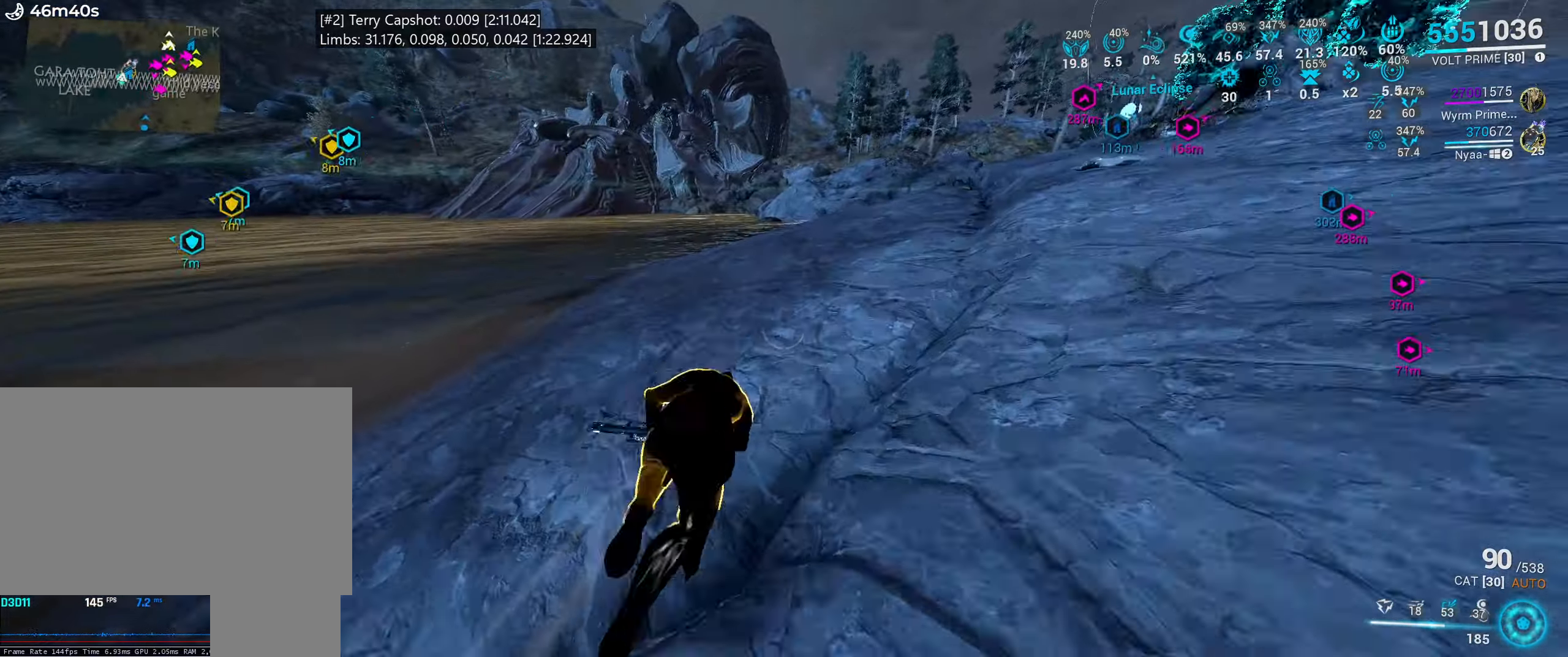
{"keys": [], "mouse": [], "events": [[150, "a", "down"], [284, "w", "up"], [317, "shift_l", "up"], [384, "a", "up"], [467, "s", "down"], [500, "s", "up"]]}
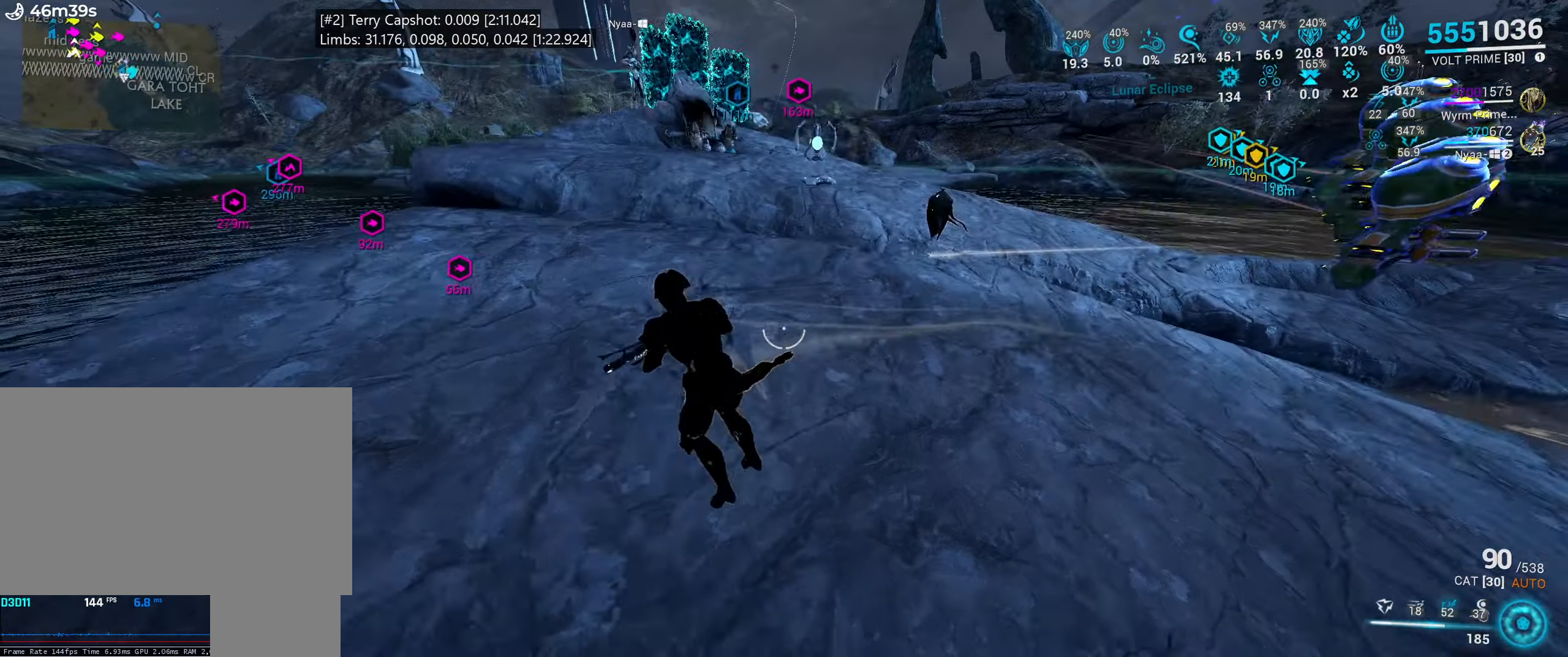
{"keys": [], "mouse": [], "events": [[100, "1", "down"], [184, "1", "up"], [350, "x", "down"], [450, "x", "up"]]}
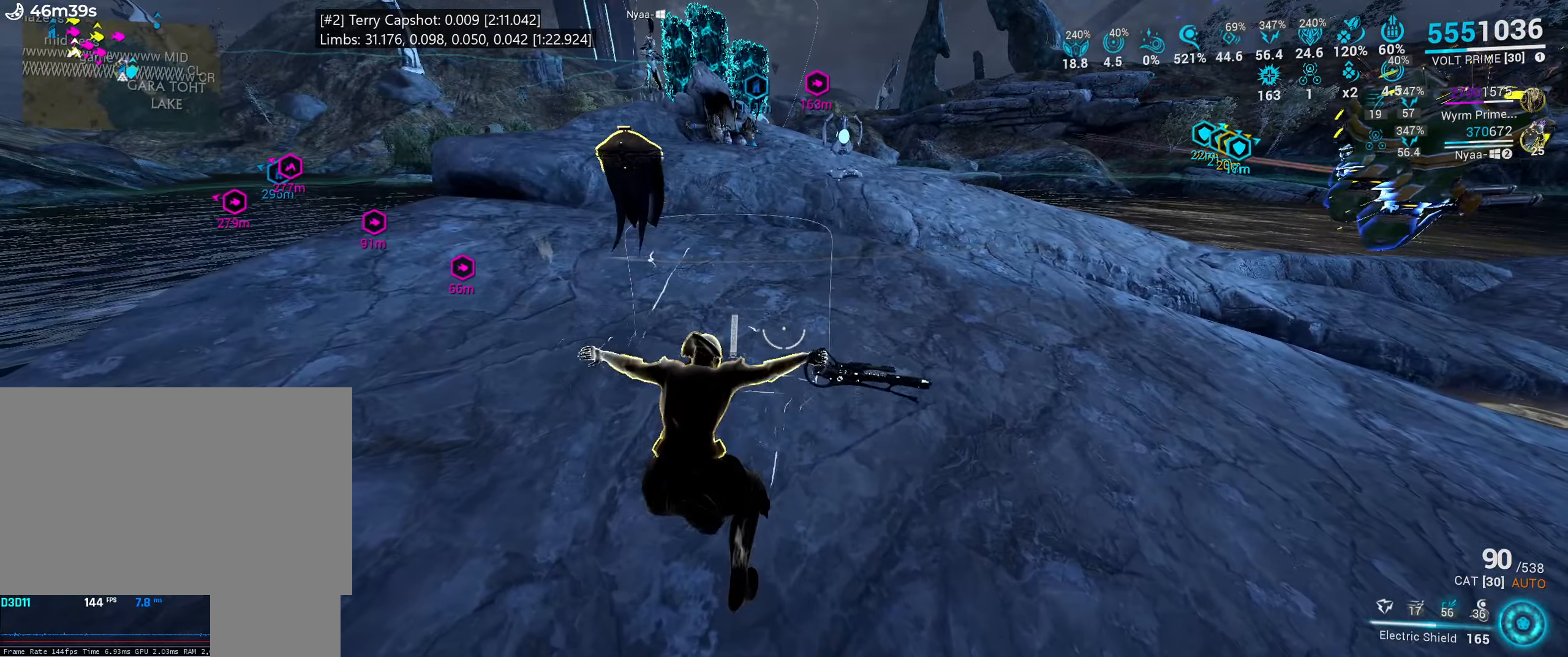
{"keys": ["d", "s", "space"], "mouse": [], "events": [[250, "s", "down"], [317, "d", "down"], [417, "space", "down"]]}
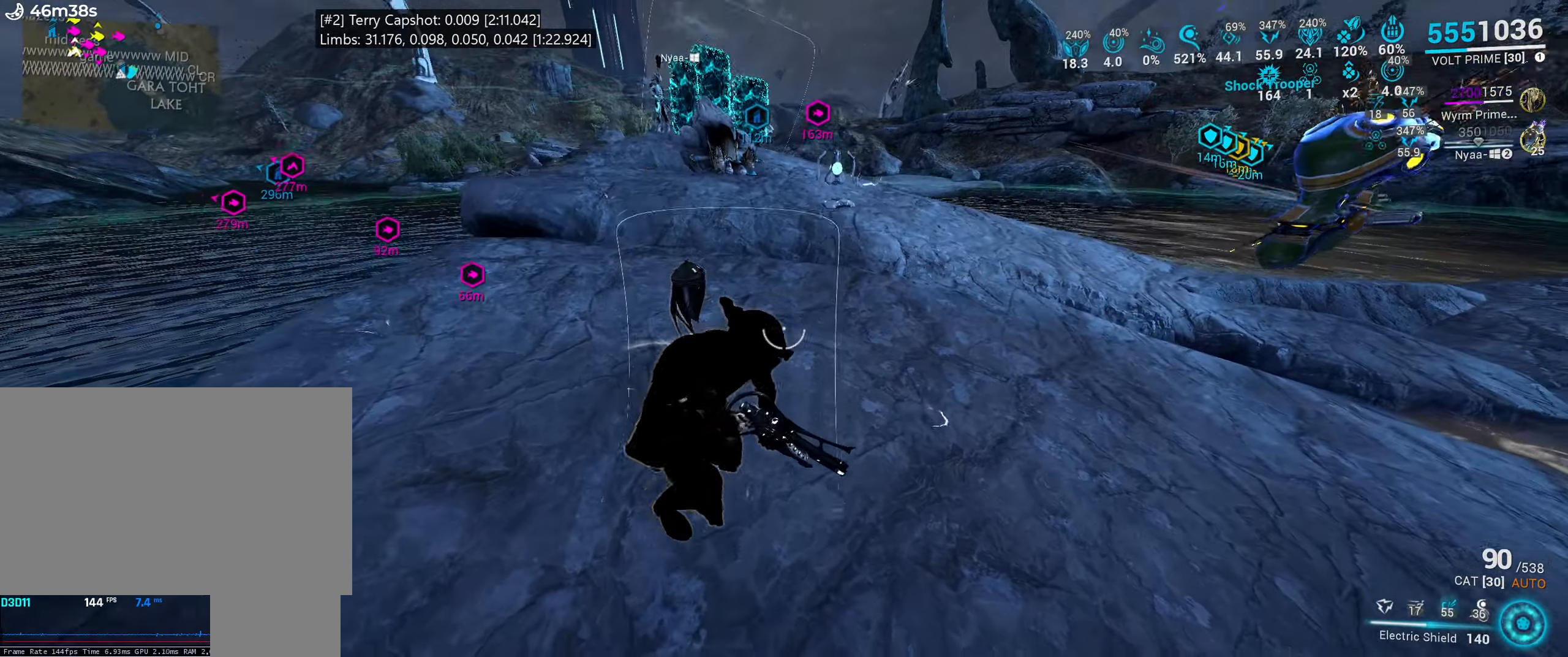
{"keys": ["d", "space"], "mouse": [], "events": [[67, "space", "up"], [200, "mouse_mb4", "down"], [200, "space", "down"], [267, "mouse_mb4", "up"], [500, "s", "up"]]}
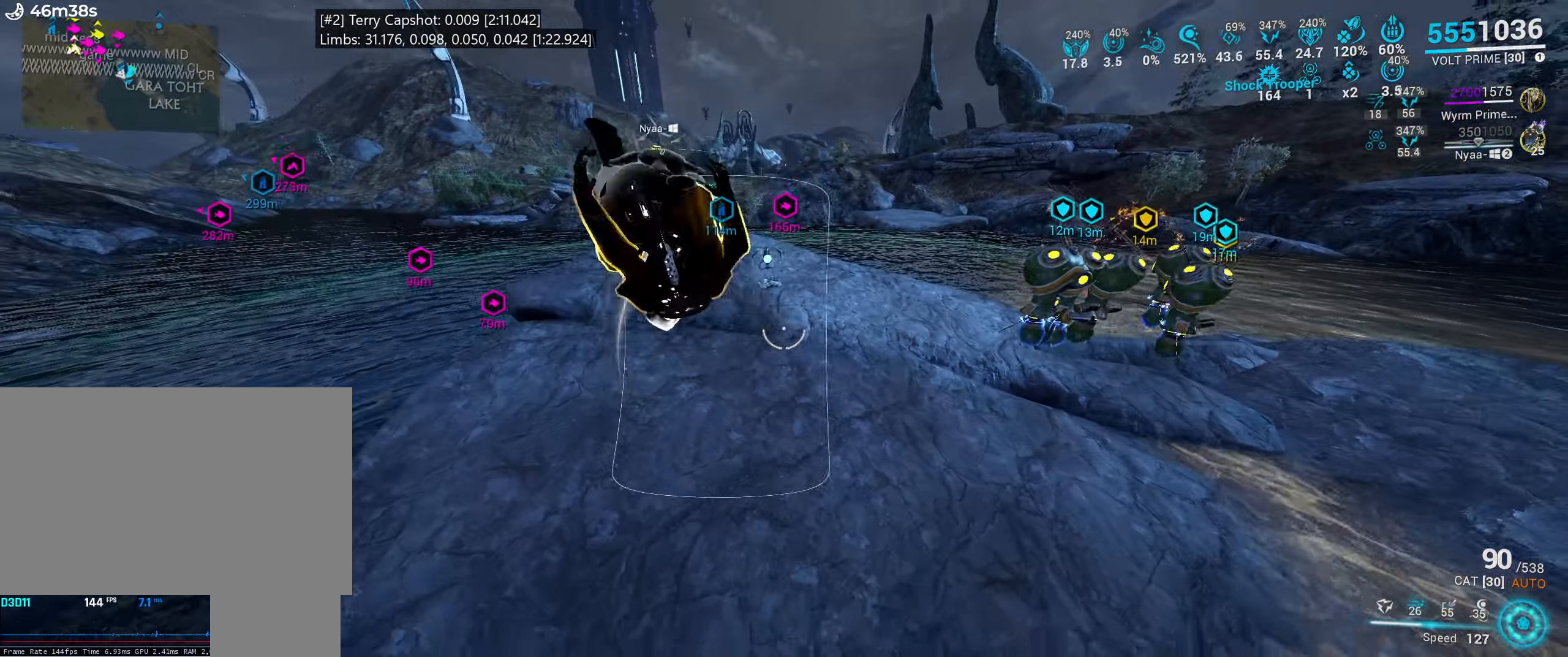
{"keys": ["space"], "mouse": [], "events": [[17, "d", "up"], [84, "space", "up"], [217, "b", "down"], [317, "b", "up"], [350, "space", "down"]]}
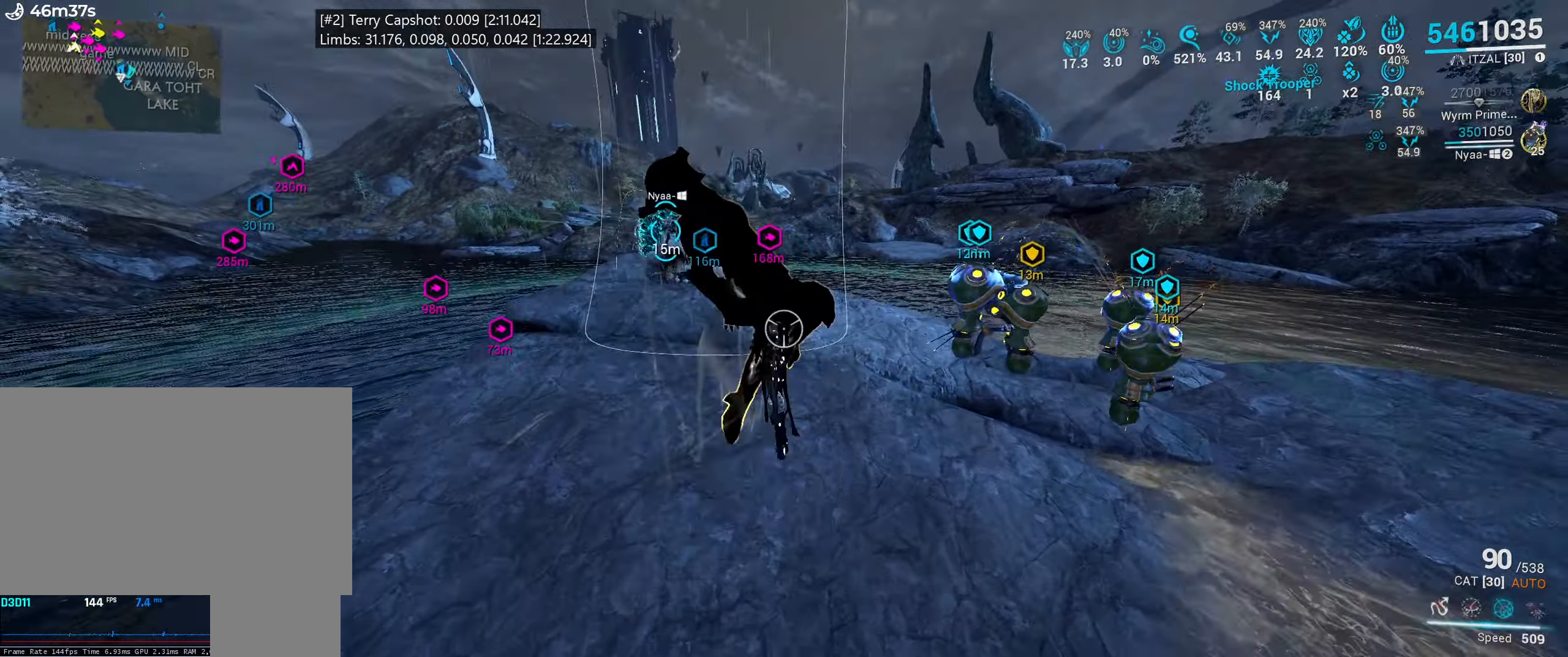
{"keys": [], "mouse": [], "events": [[50, "space", "up"], [150, "w", "down"], [416, "w", "up"]]}
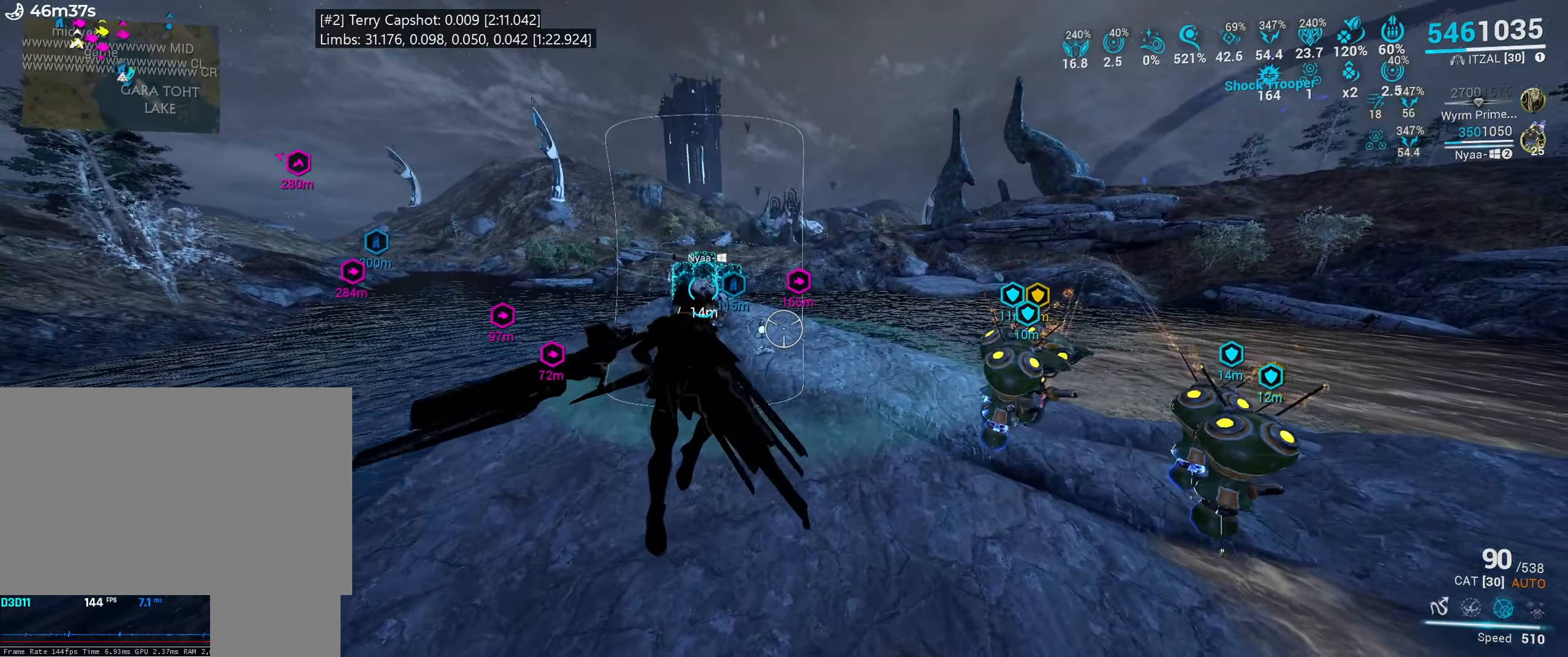
{"keys": [], "mouse": [], "events": [[183, "f", "down"], [333, "f", "up"]]}
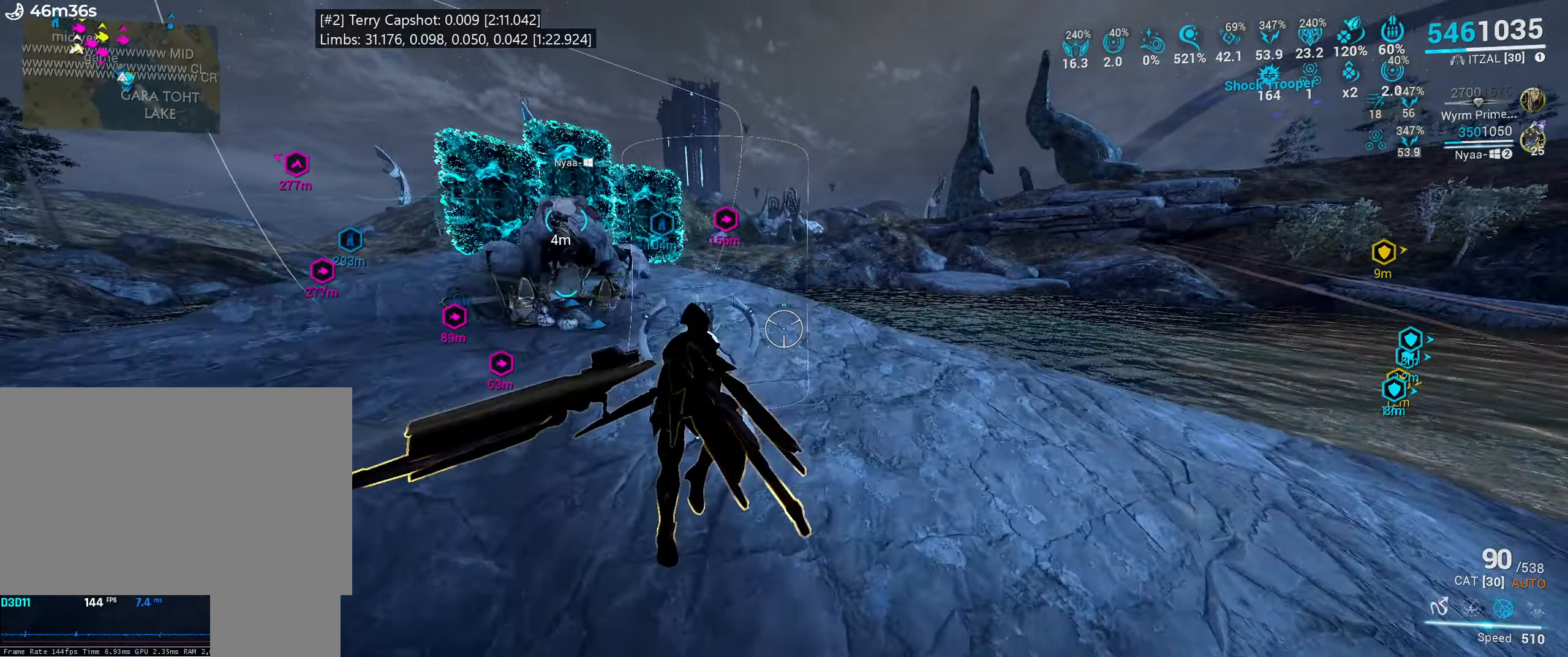
{"keys": [], "mouse": [], "events": [[83, "w", "down"], [150, "w", "up"]]}
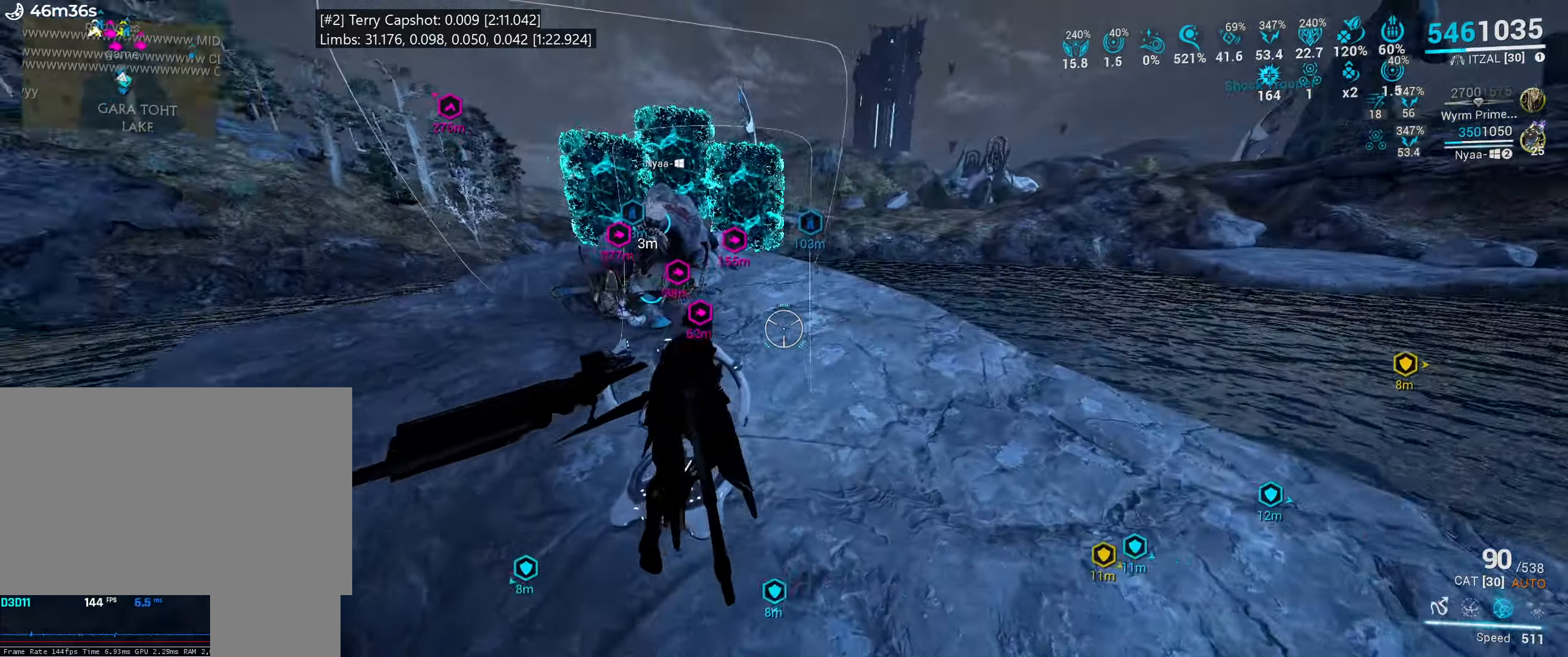
{"keys": [], "mouse": [], "events": []}
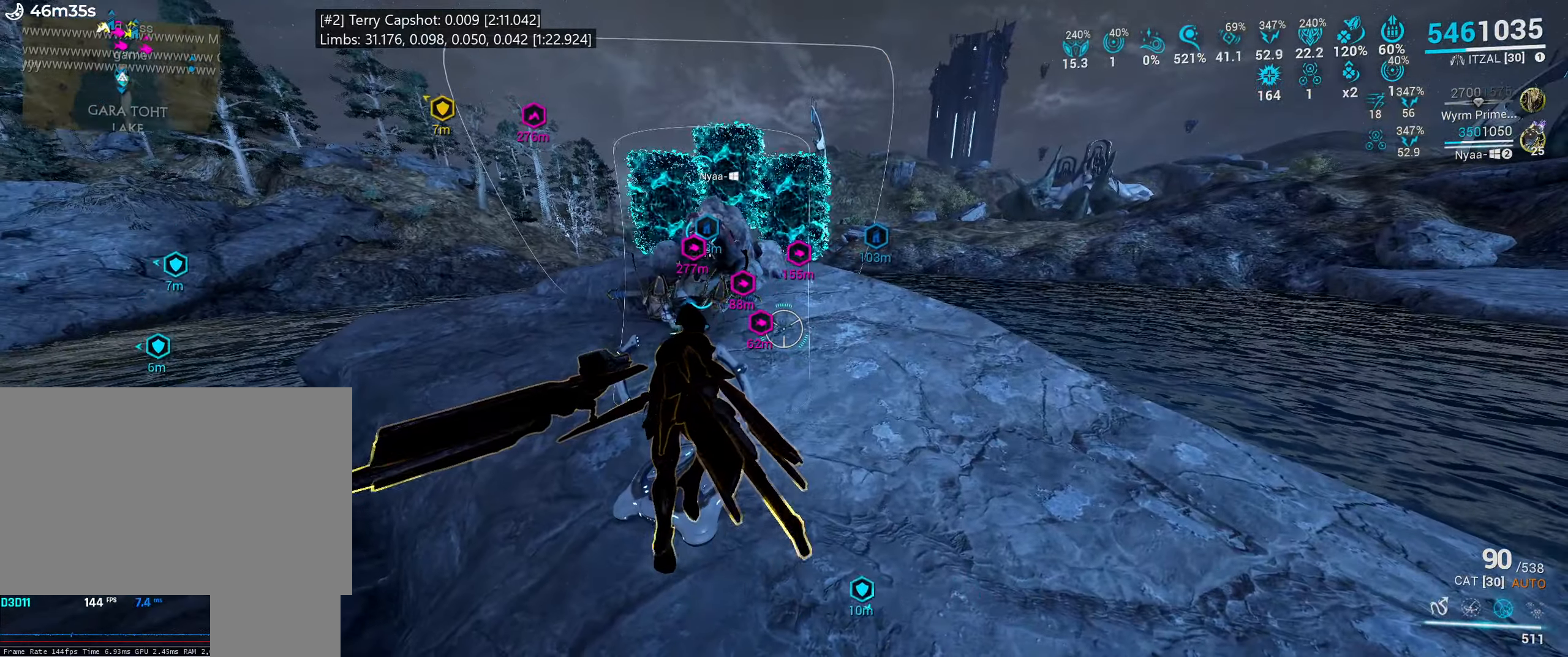
{"keys": [], "mouse": [], "events": []}
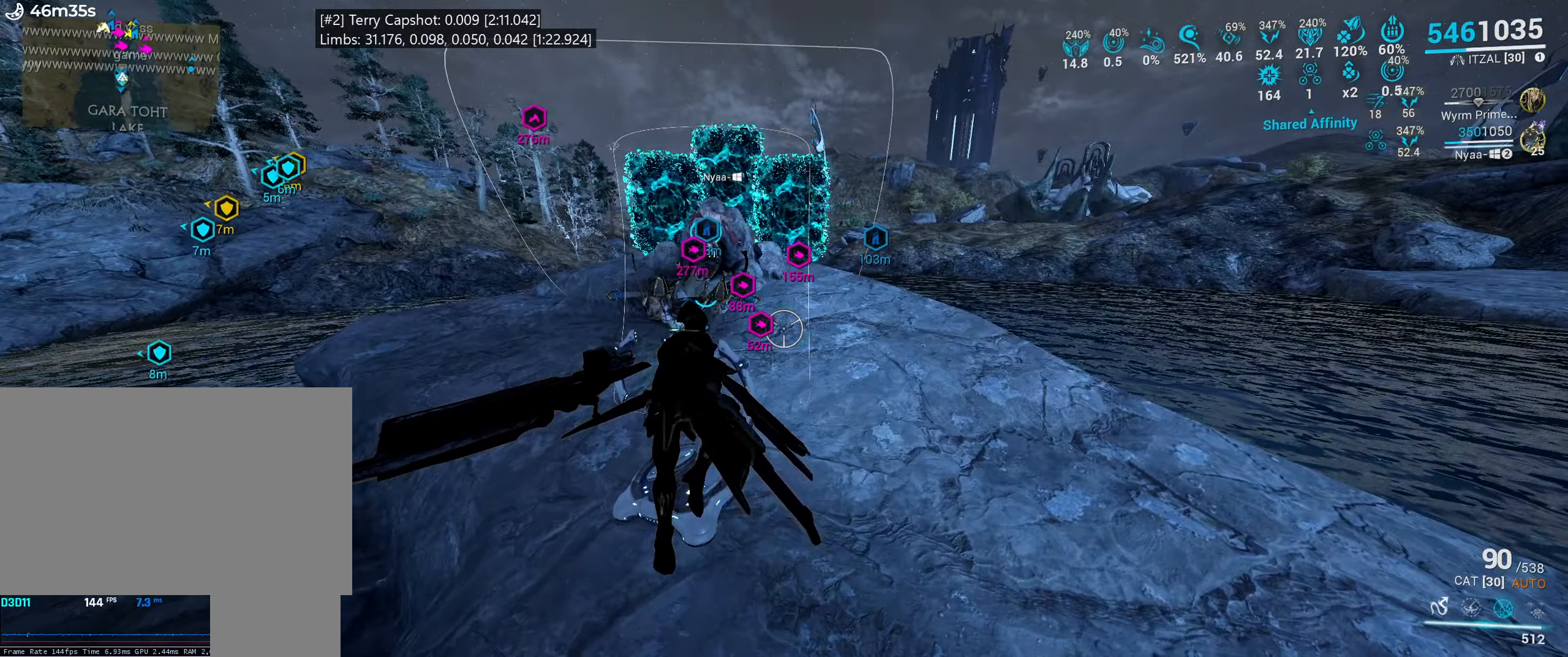
{"keys": ["w"], "mouse": [], "events": [[416, "w", "down"]]}
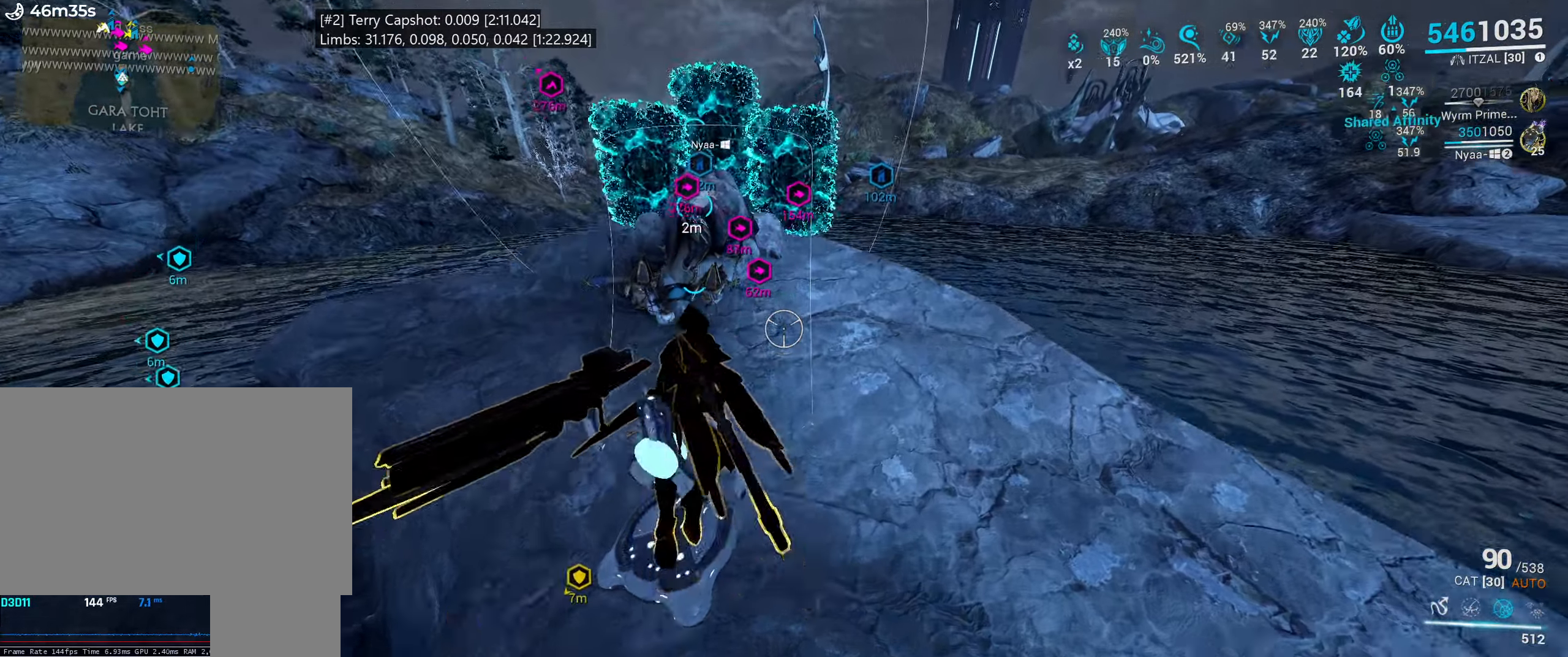
{"keys": ["w"], "mouse": [], "events": [[33, "w", "up"], [166, "w", "down"], [283, "w", "up"], [416, "w", "down"]]}